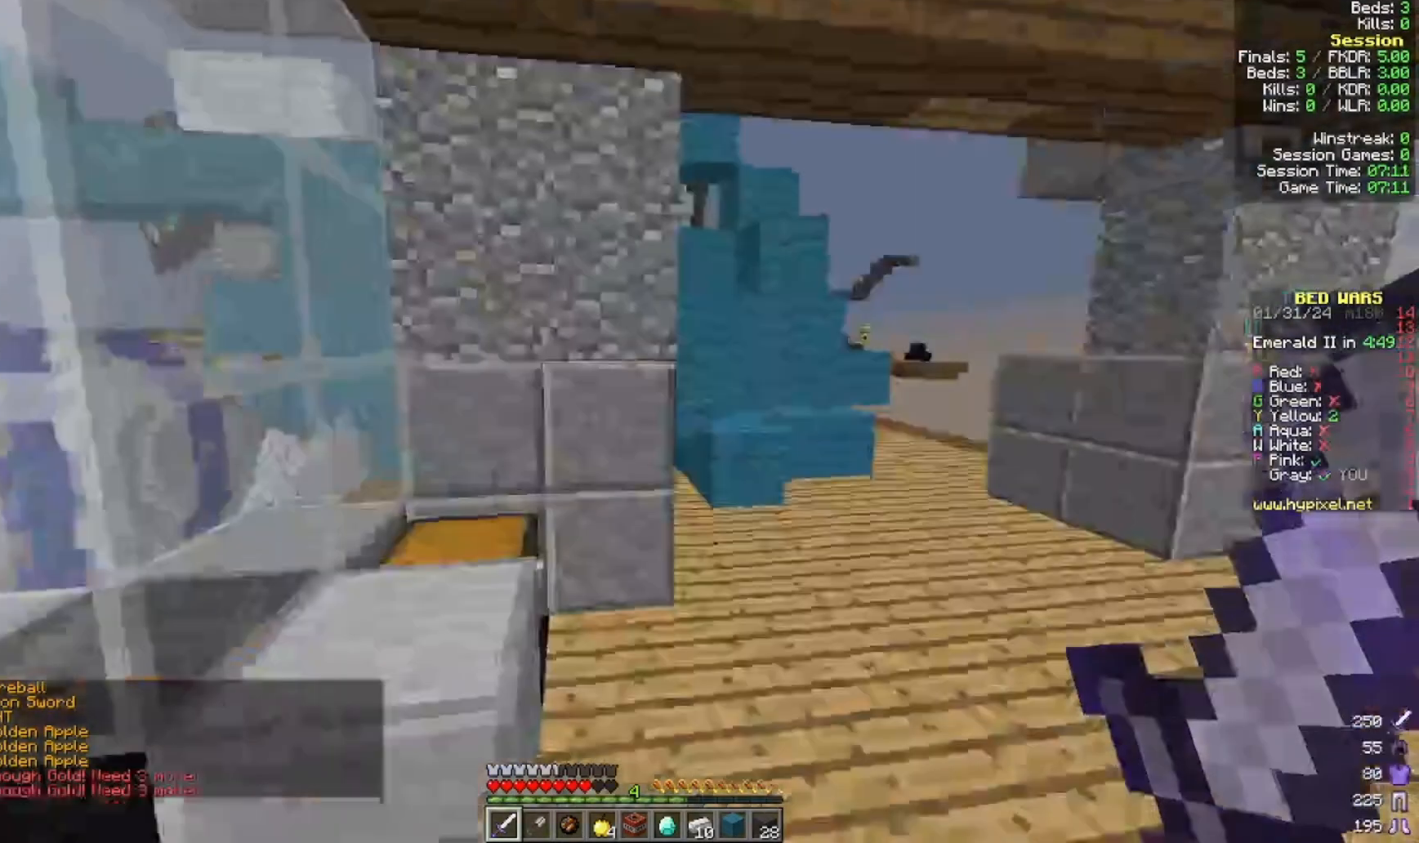
Gameplay with keyboard and mouse; each line is a JSON object with the keys and mouse buttons held at the frame after it. "events" lists presses ("down") and releases ("up") of "a", "d", "s", "w", "mouse_left" and "mouse_right" between this image and that frame as [ms after this image, input, new state], when the widget could be followed in between. "mouse_left", "mouse_right" = the "left", "right" buttons of the "mouse" list. No other keys are recorded. Fast repeated clicks can show as one long hold. Mouse movement is not recorded.
{"keys": [], "mouse": ["right"], "events": [[500, "mouse_right", "down"]]}
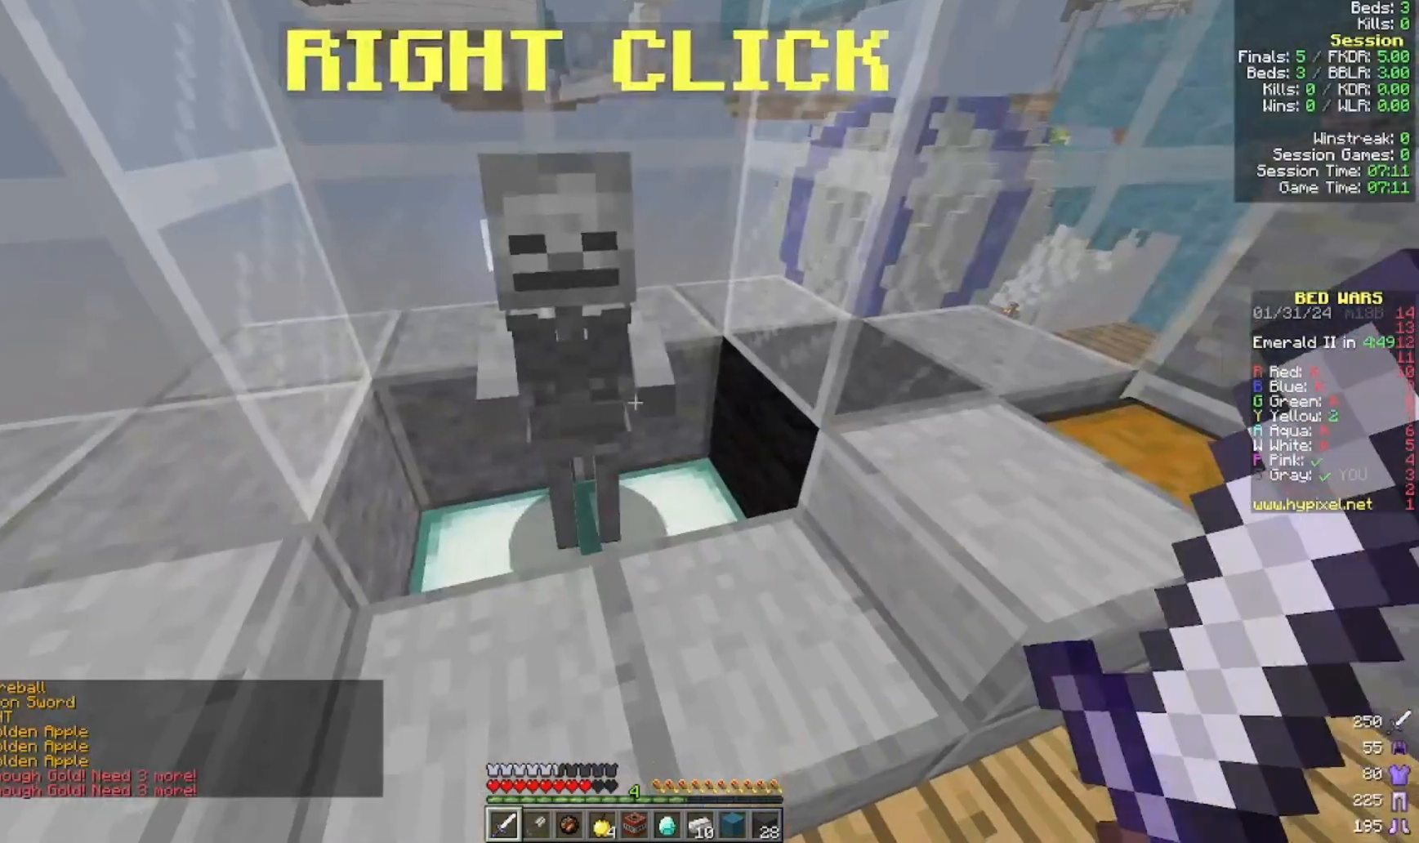
{"keys": [], "mouse": [], "events": [[100, "mouse_right", "up"]]}
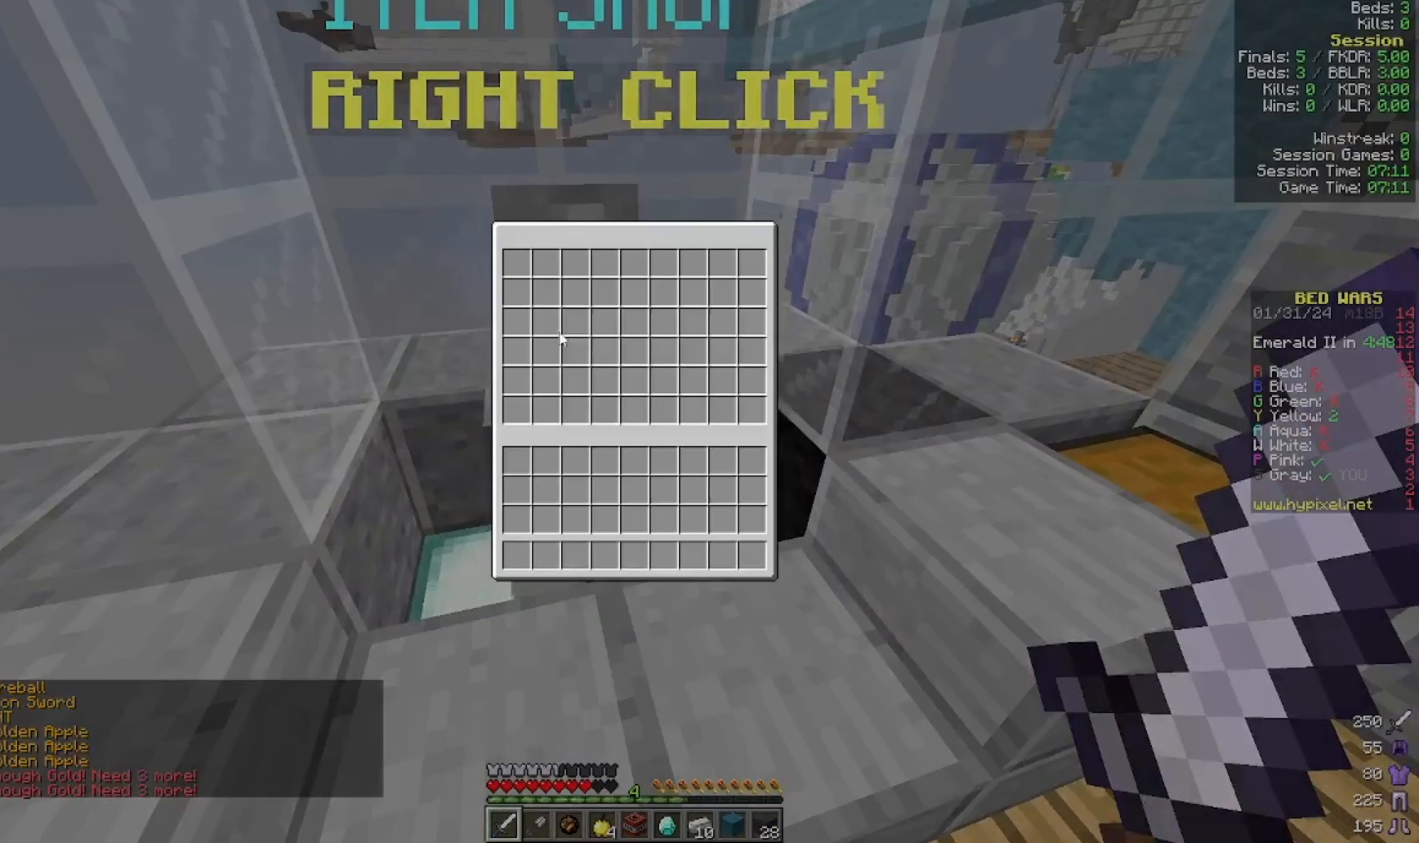
{"keys": [], "mouse": [], "events": []}
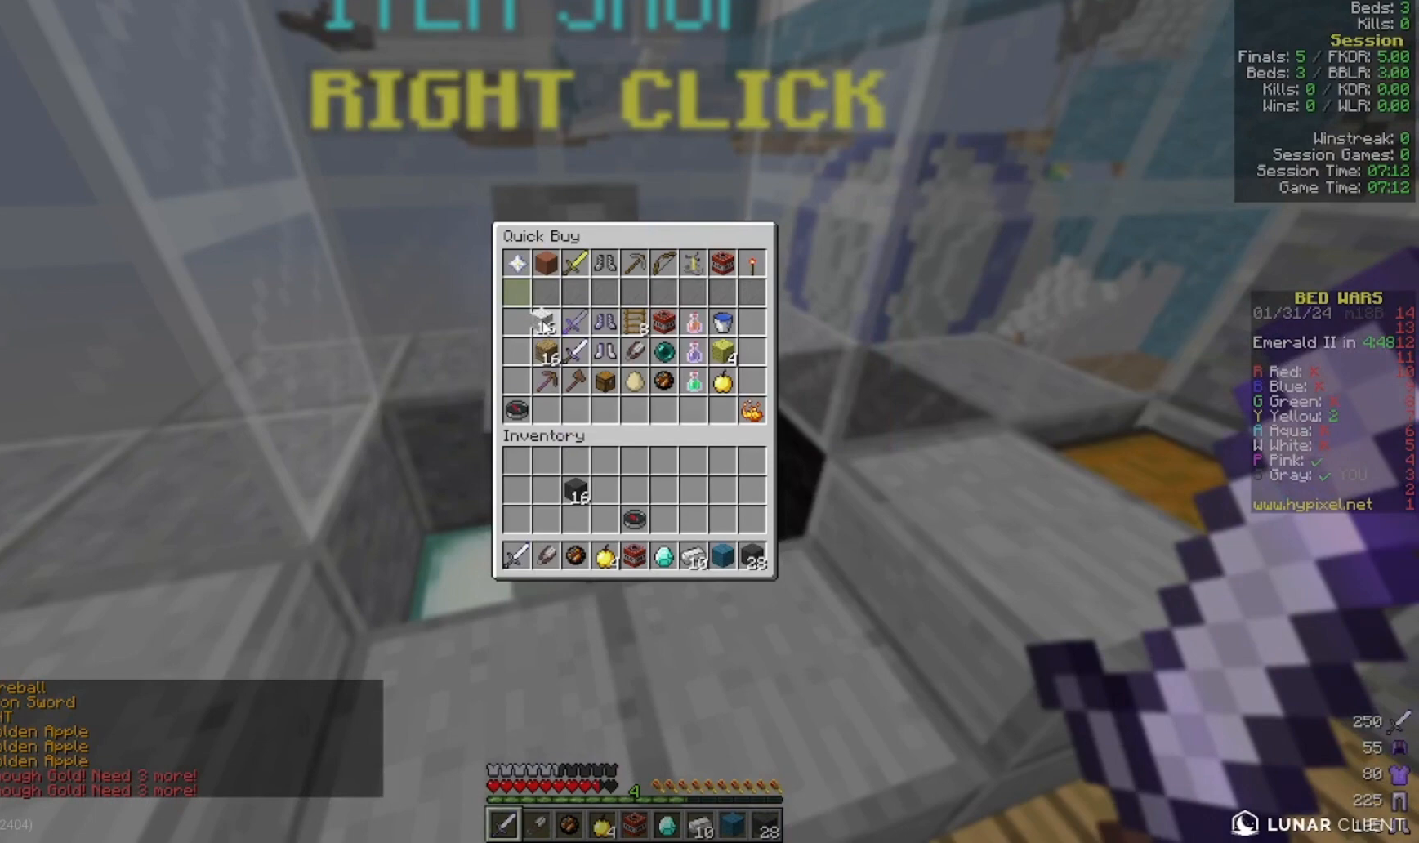
{"keys": [], "mouse": [], "events": []}
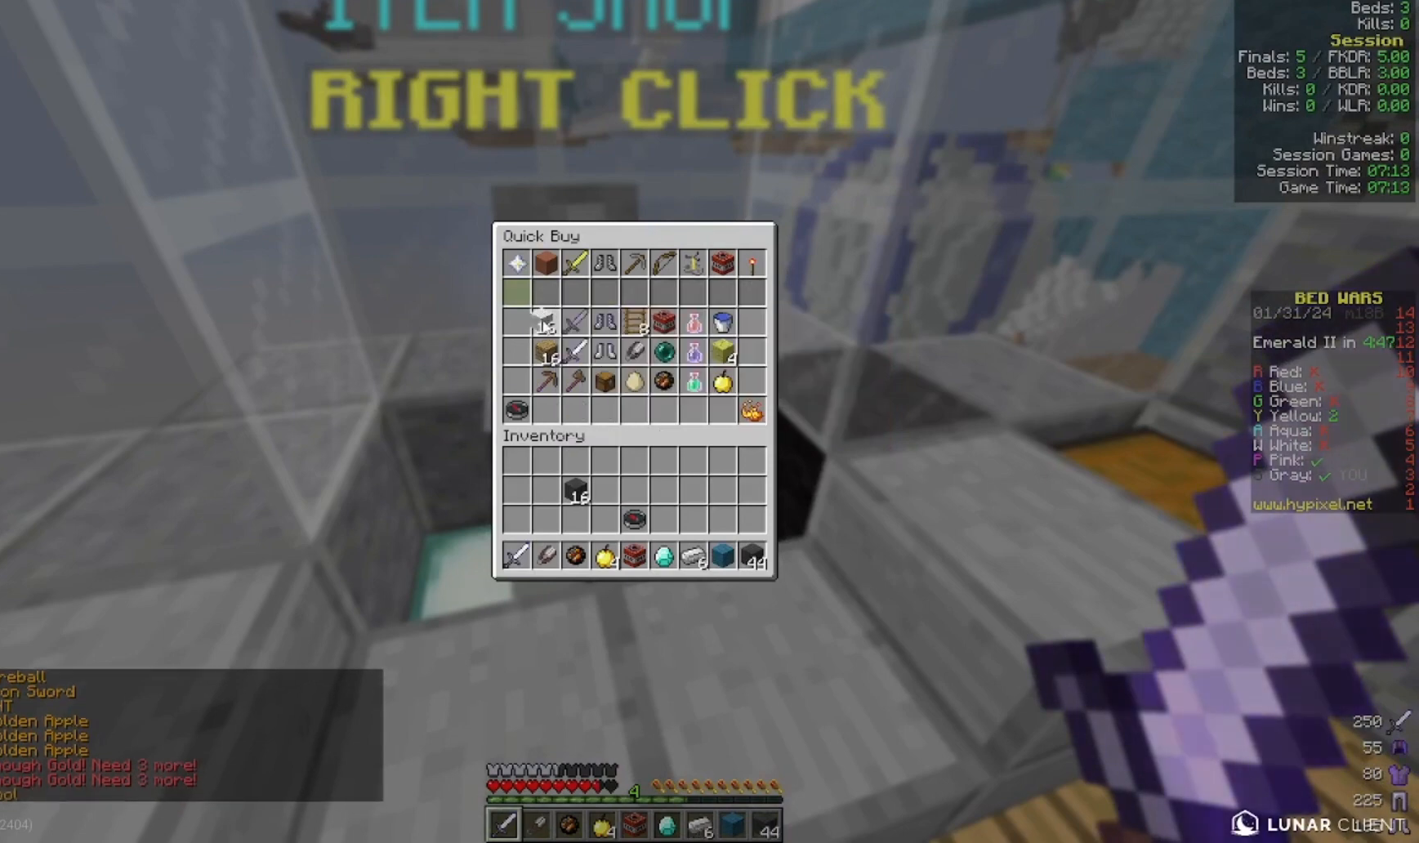
{"keys": [], "mouse": [], "events": []}
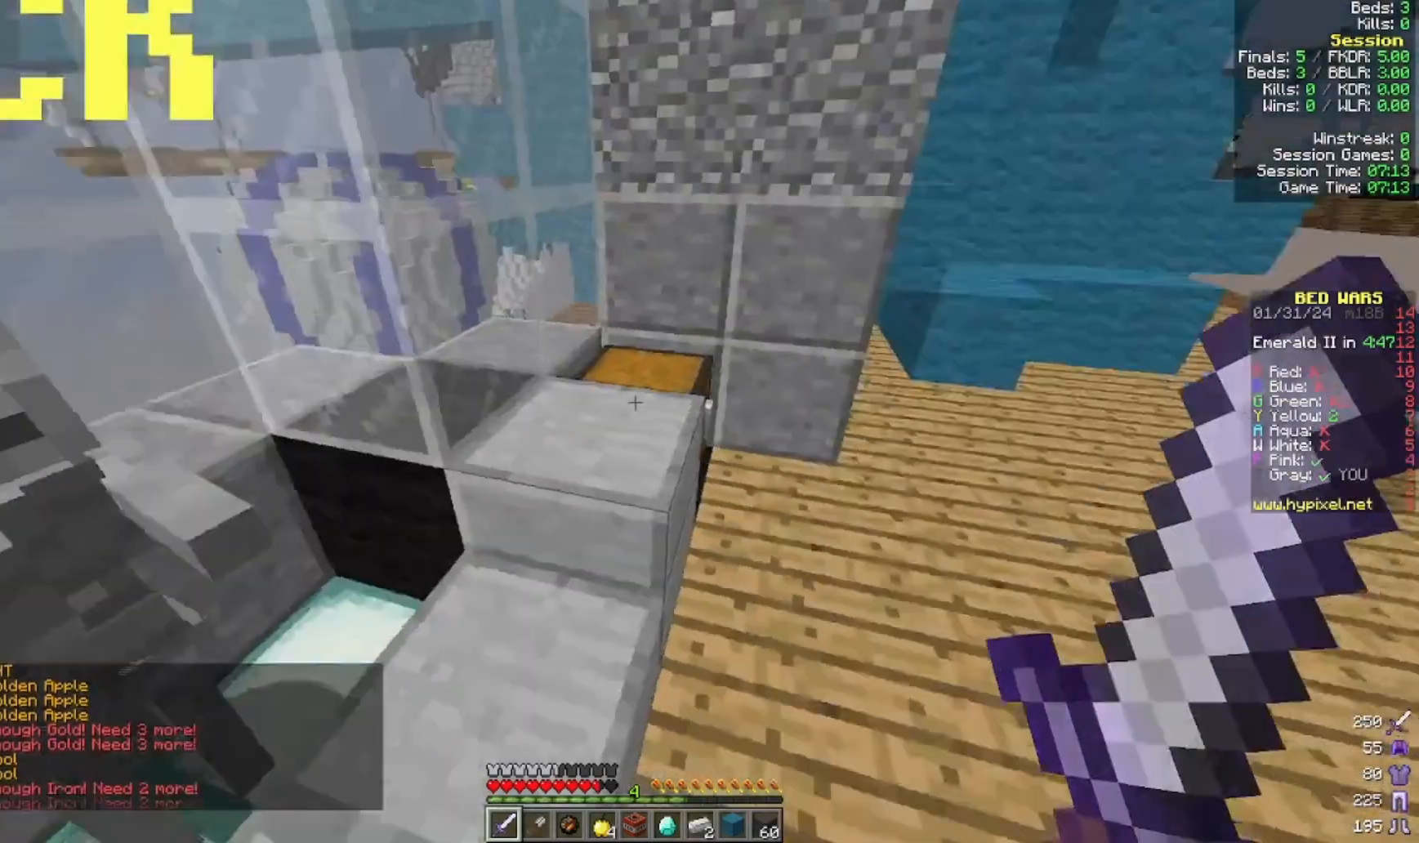
{"keys": ["w"], "mouse": []}
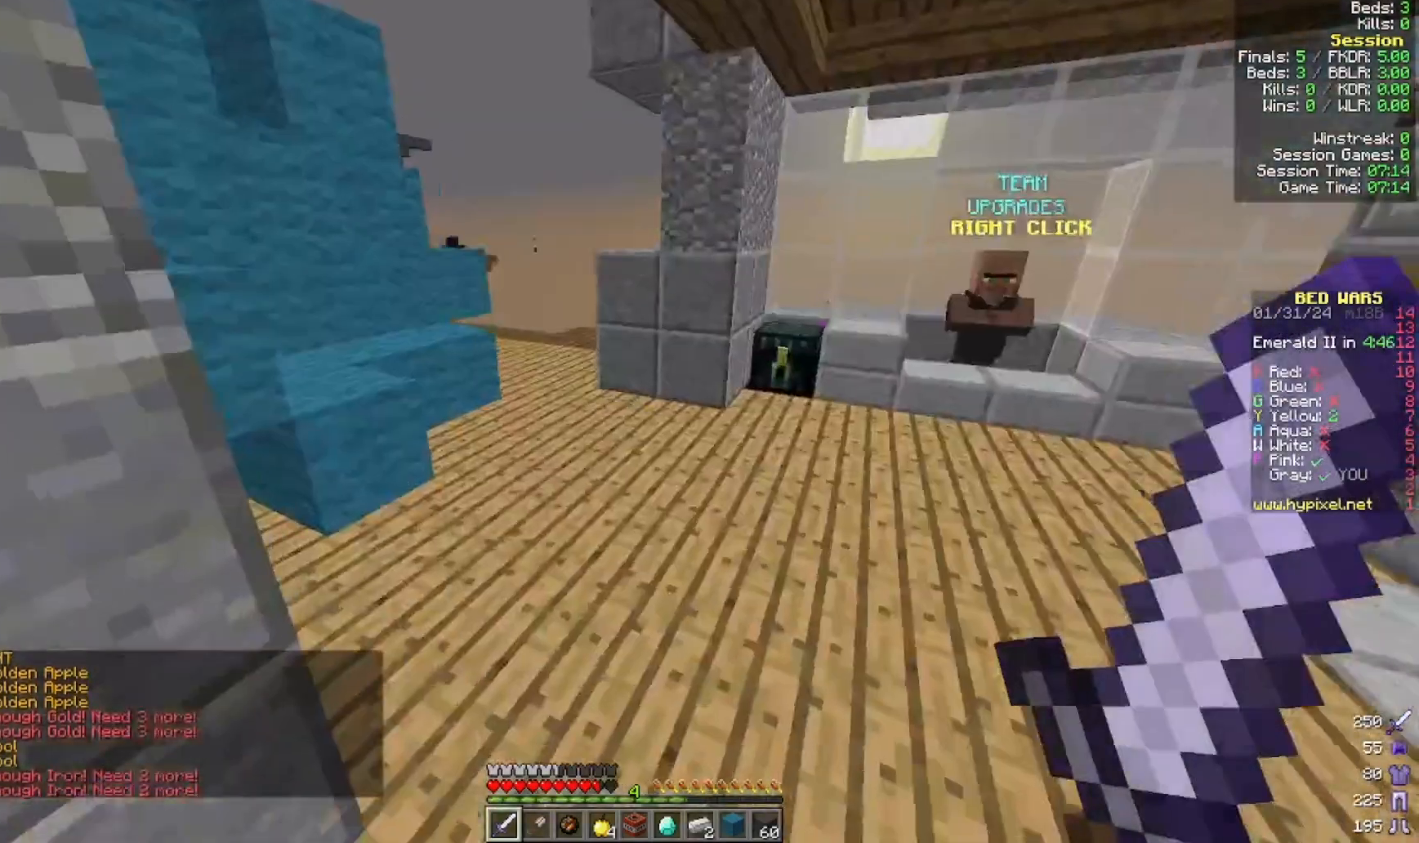
{"keys": ["w"], "mouse": [], "events": []}
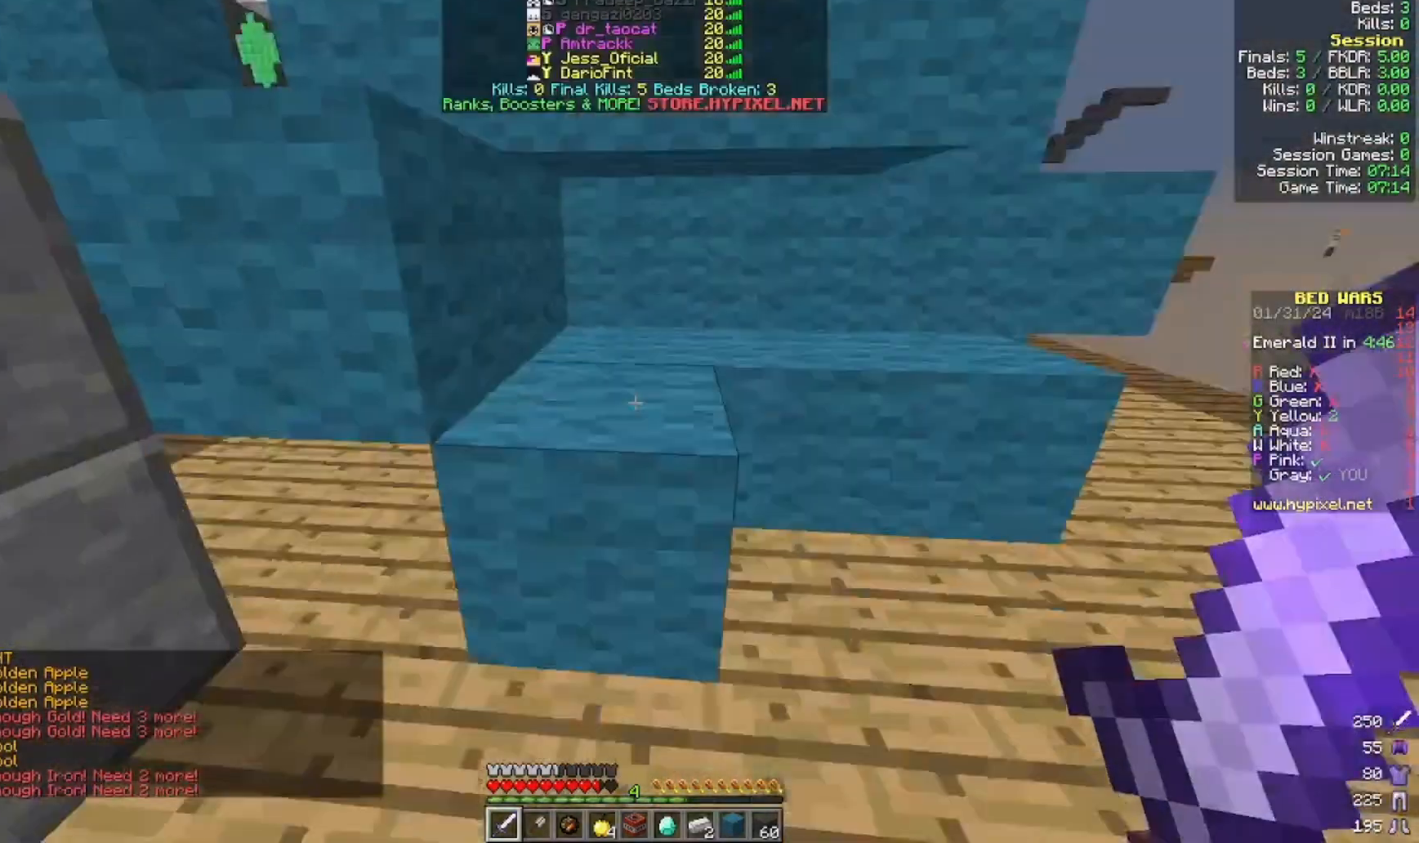
{"keys": ["a", "w"], "mouse": [], "events": [[500, "a", "down"]]}
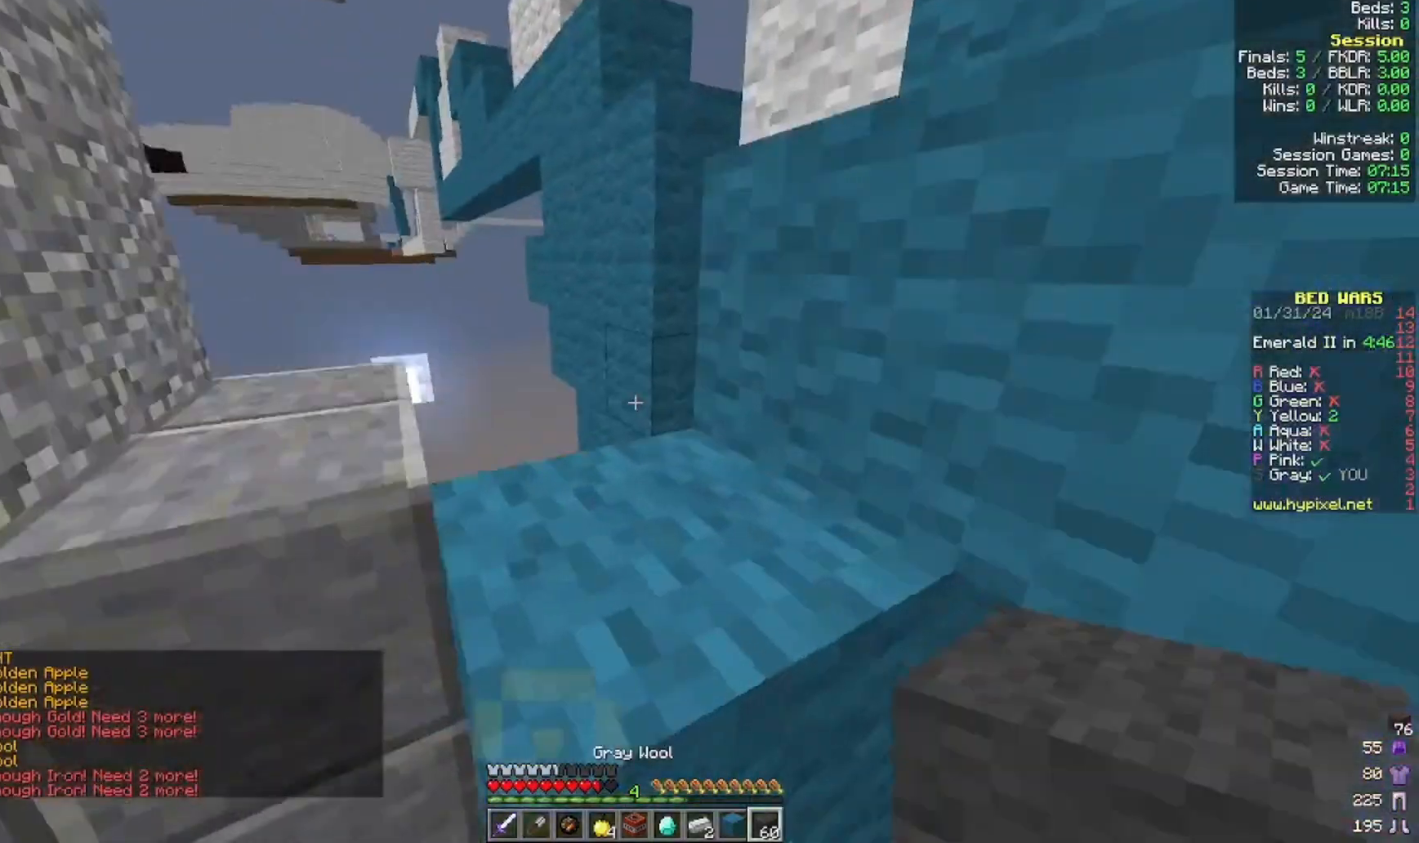
{"keys": ["w"], "mouse": [], "events": [[100, "w", "up"], [200, "w", "down"], [300, "a", "up"]]}
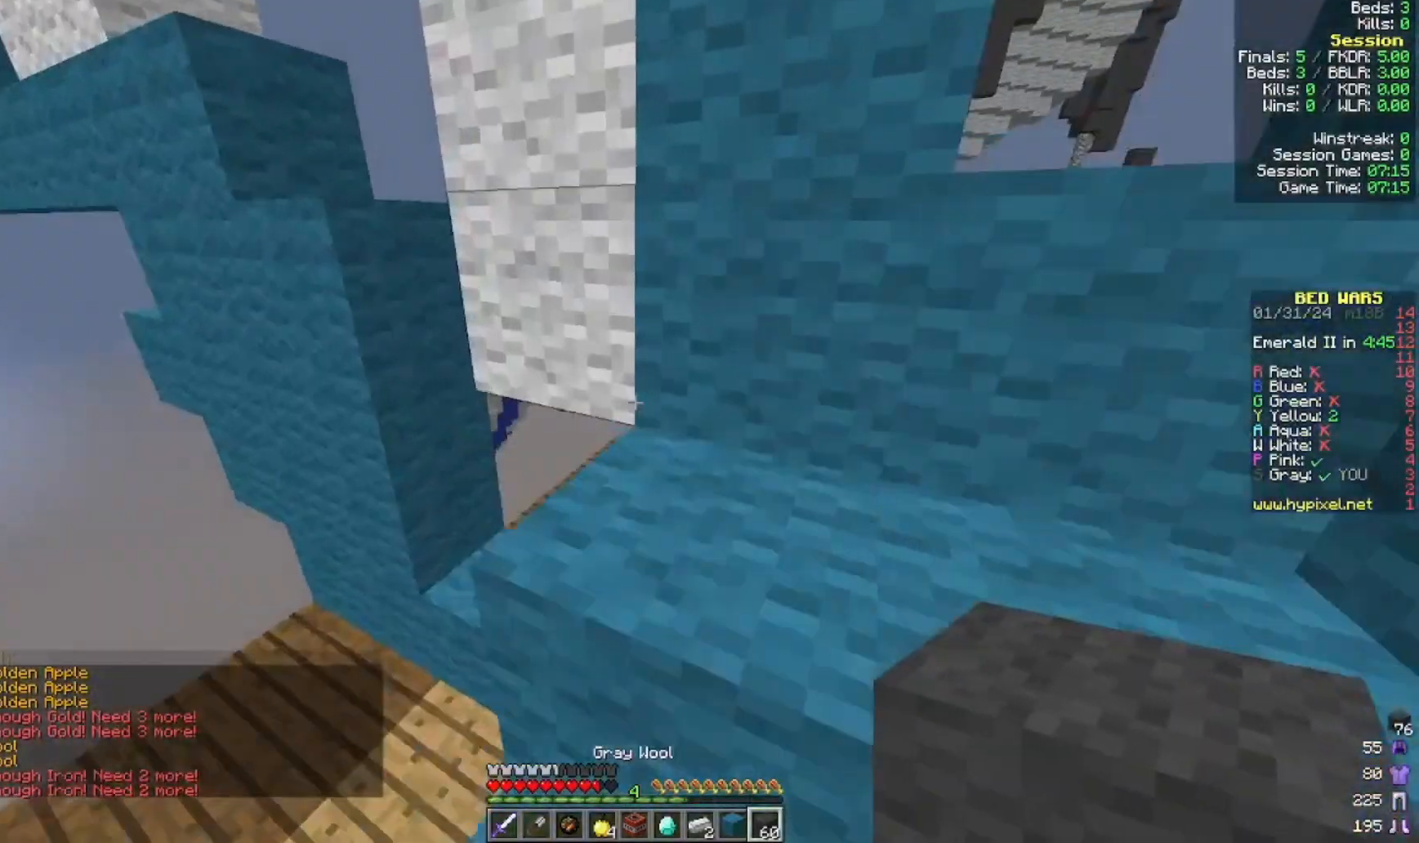
{"keys": ["w"], "mouse": [], "events": [[200, "w", "up"], [300, "w", "down"]]}